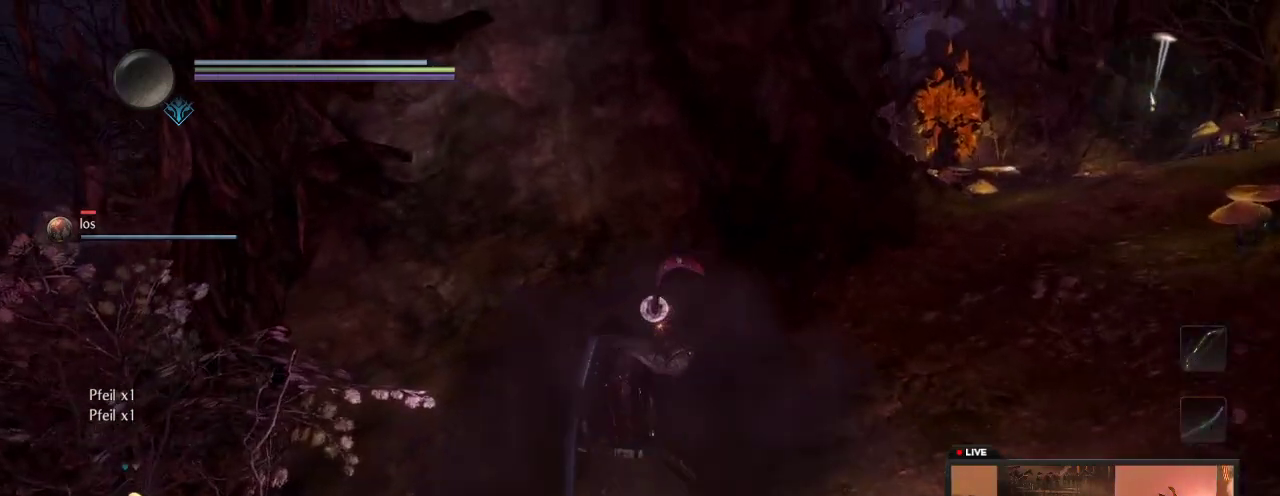
Gameplay with a controller (Xbox layout); each line is a JSON object with the inputs held at the frame after it (dt_ms = milliseconds from this image to that frame). "events" lists button and stick changes between this image and that frame as [ms after this image, input, new state], when the widget could be followed in between. This overlay highlights the sticks when they move; stick clicks (L3 R3) are not distinguishable. Not read: L3 R3.
{"dt_ms": 800, "buttons": [], "left_stick": "center", "right_stick": "center", "events": [[67, "B", "up"]]}
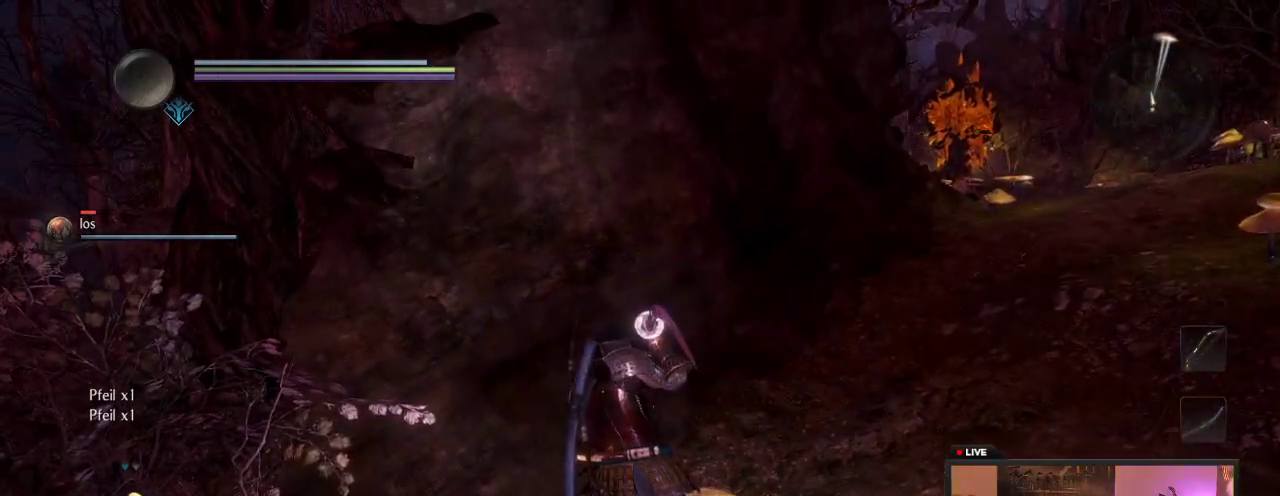
{"dt_ms": 400, "buttons": ["START"], "left_stick": "center", "right_stick": "center", "events": [[233, "START", "down"]]}
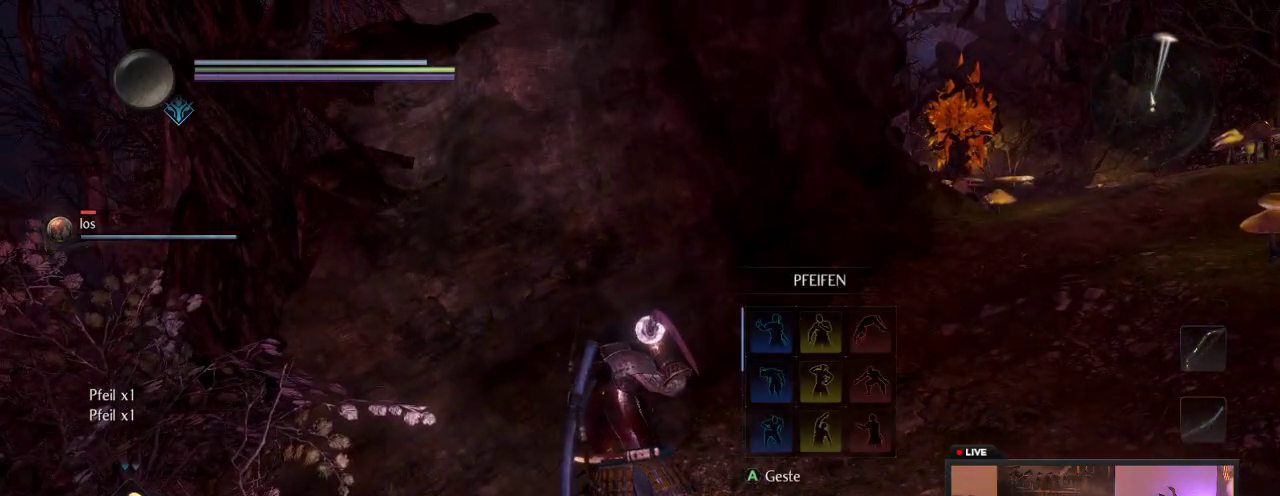
{"dt_ms": 500, "buttons": [], "left_stick": "center", "right_stick": "center", "events": [[83, "START", "up"]]}
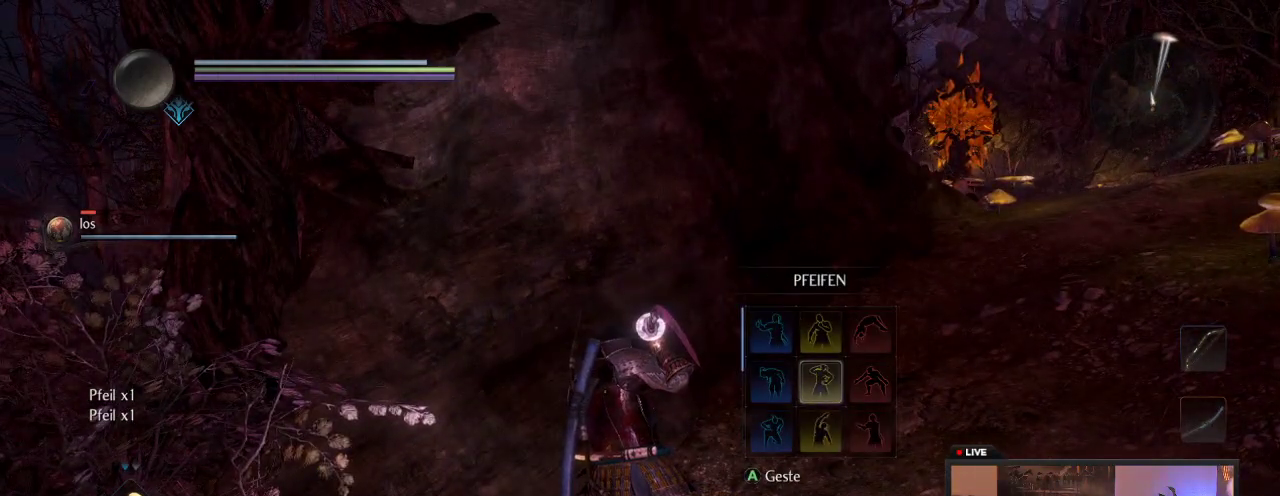
{"dt_ms": 600, "buttons": [], "left_stick": "center", "right_stick": "center", "events": [[50, "B", "down"], [217, "B", "up"], [367, "SELECT", "down"], [517, "SELECT", "up"]]}
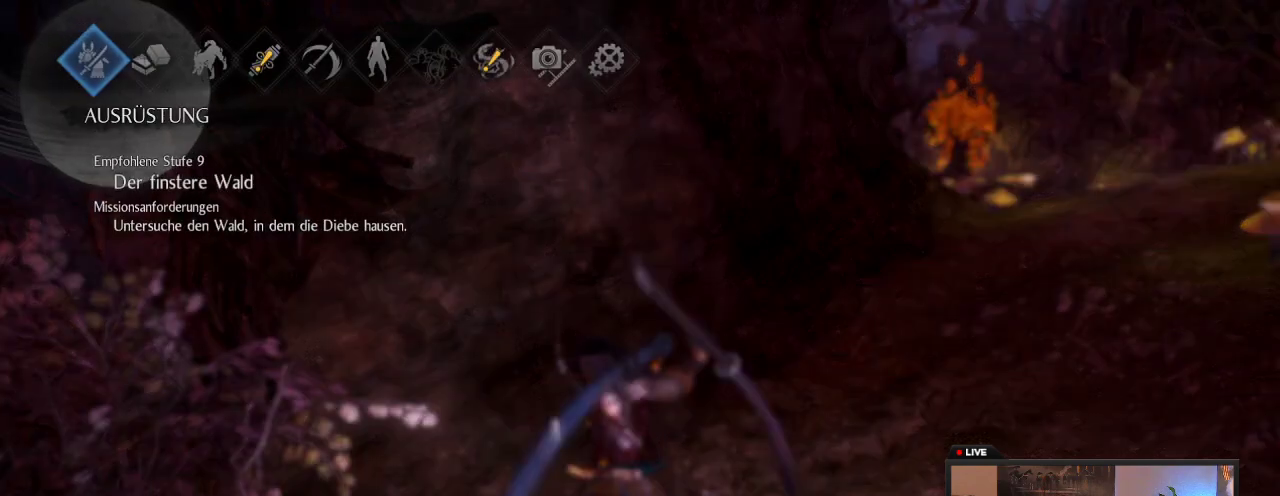
{"dt_ms": 400, "buttons": [], "left_stick": "center", "right_stick": "center", "events": []}
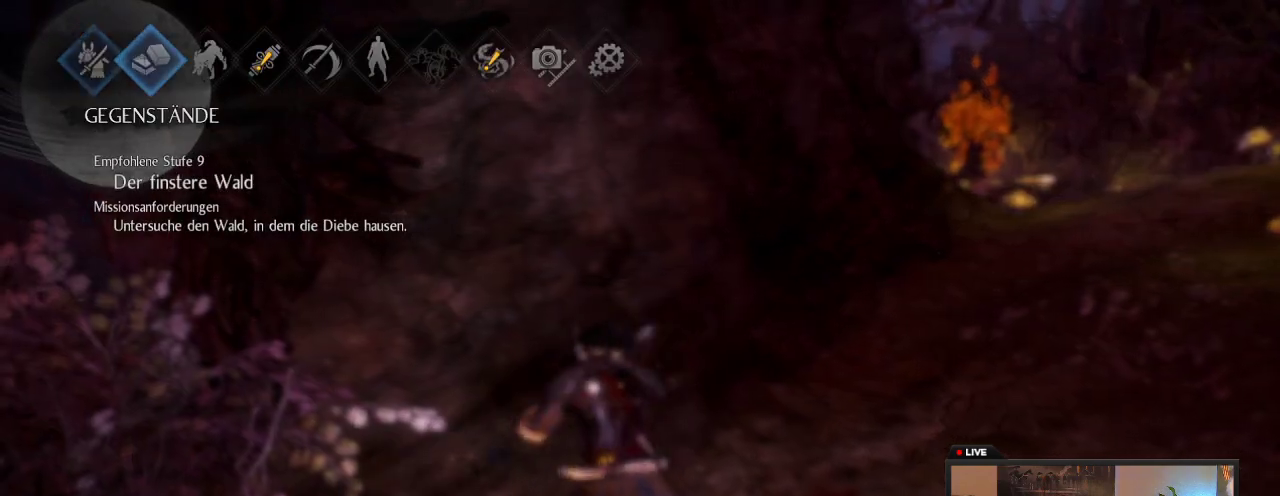
{"dt_ms": 500, "buttons": [], "left_stick": "center", "right_stick": "center", "events": [[267, "A", "down"], [450, "A", "up"]]}
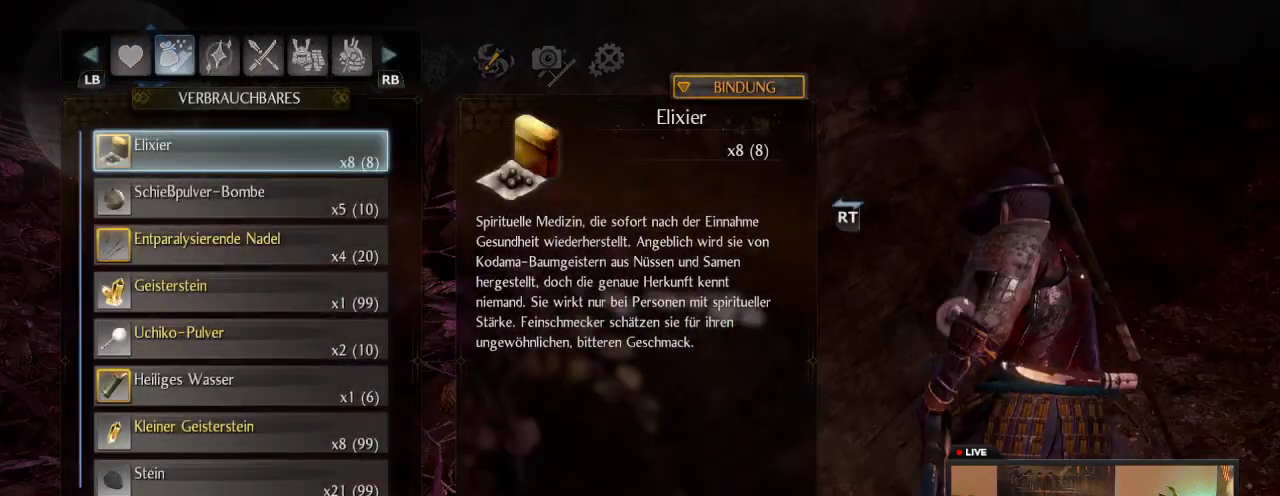
{"dt_ms": 500, "buttons": [], "left_stick": "center", "right_stick": "center", "events": []}
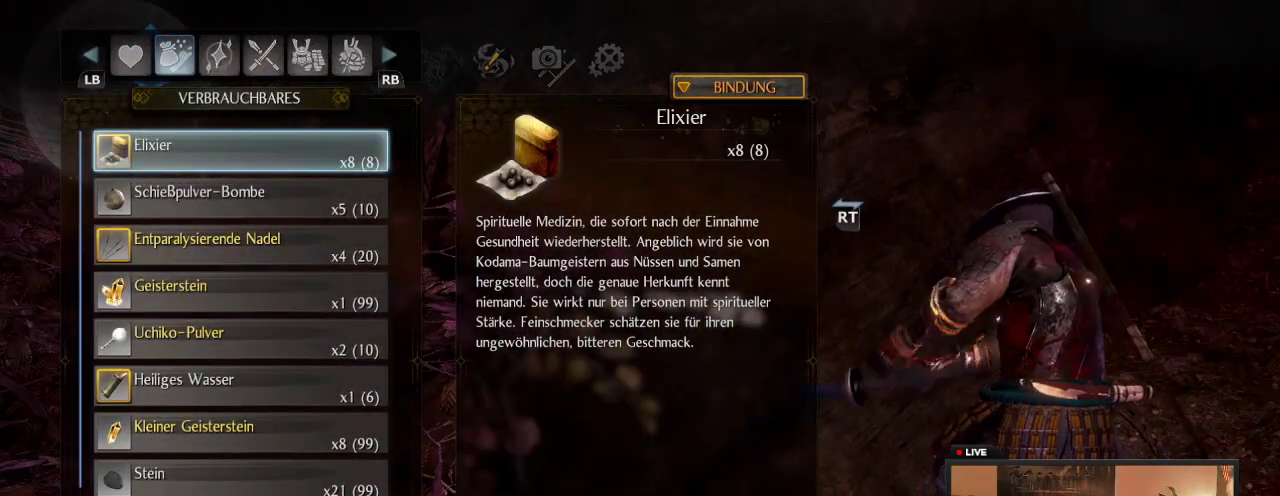
{"dt_ms": 300, "buttons": [], "left_stick": "center", "right_stick": "center", "events": []}
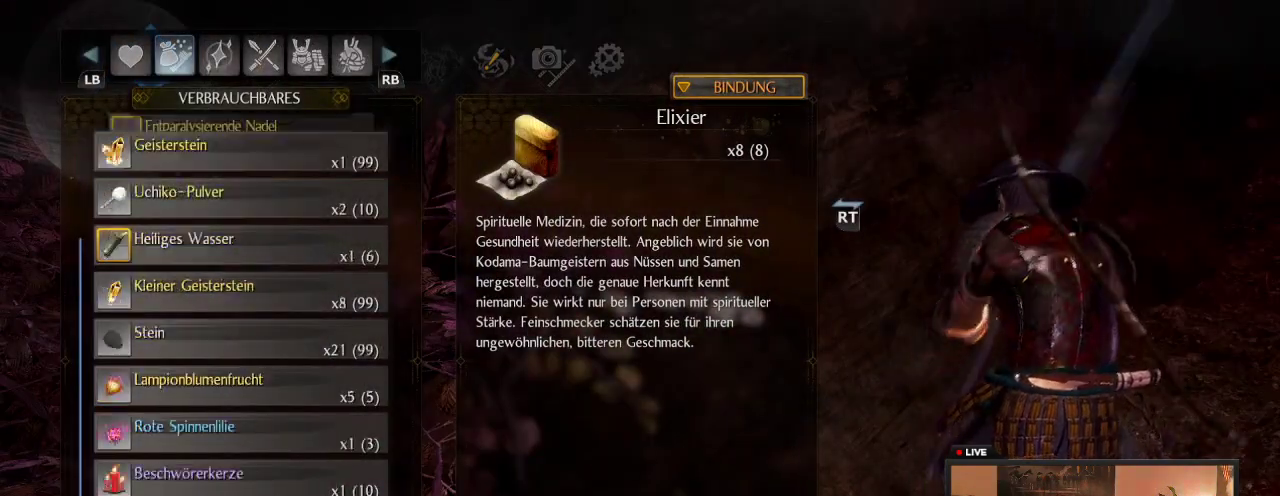
{"dt_ms": 700, "buttons": [], "left_stick": "center", "right_stick": "center", "events": []}
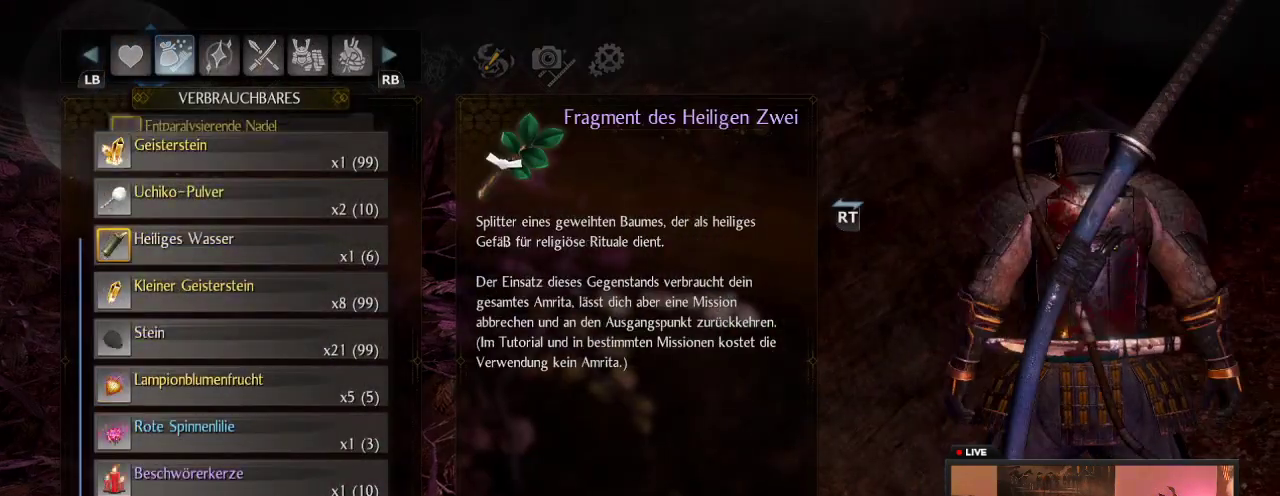
{"dt_ms": 500, "buttons": ["DPAD_UP"], "left_stick": "center", "right_stick": "center", "events": [[183, "DPAD_UP", "down"], [350, "DPAD_UP", "up"], [483, "DPAD_UP", "down"]]}
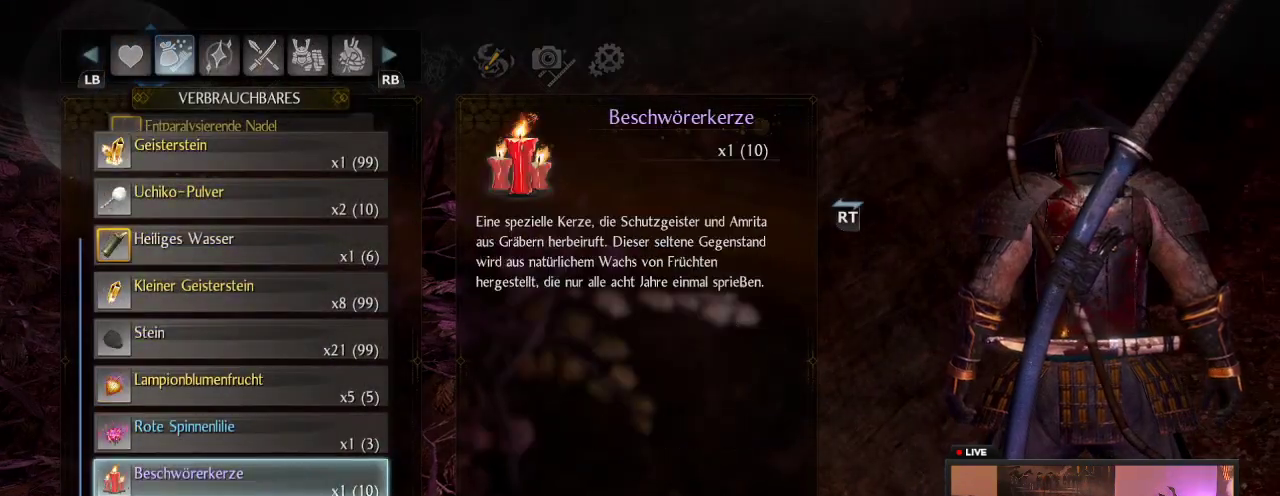
{"dt_ms": 500, "buttons": [], "left_stick": "center", "right_stick": "center", "events": [[167, "DPAD_UP", "up"]]}
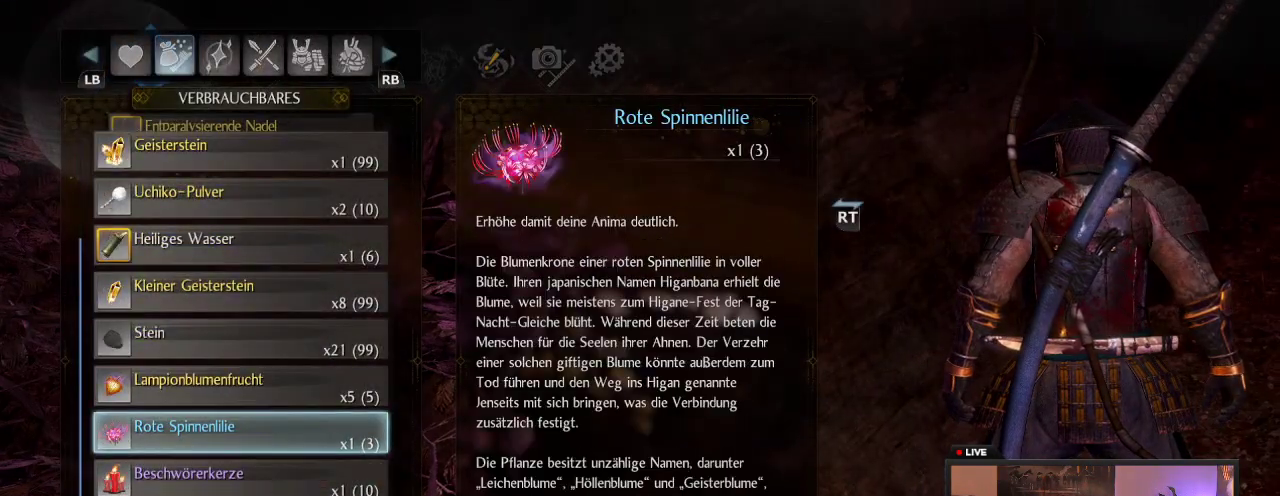
{"dt_ms": 500, "buttons": ["DPAD_UP"], "left_stick": "center", "right_stick": "center", "events": [[417, "DPAD_UP", "down"]]}
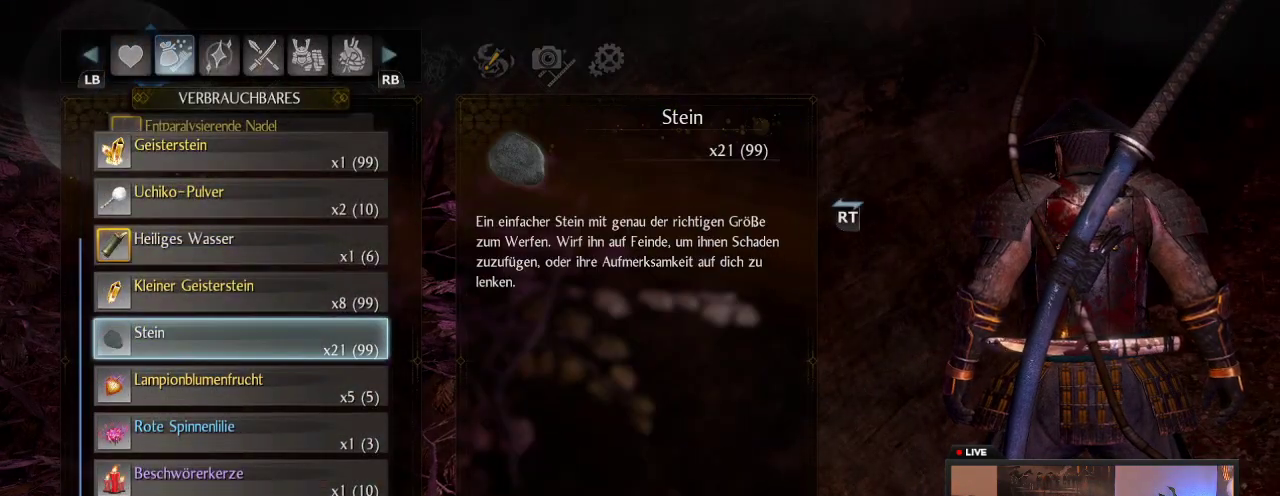
{"dt_ms": 500, "buttons": [], "left_stick": "center", "right_stick": "center", "events": [[150, "DPAD_UP", "up"]]}
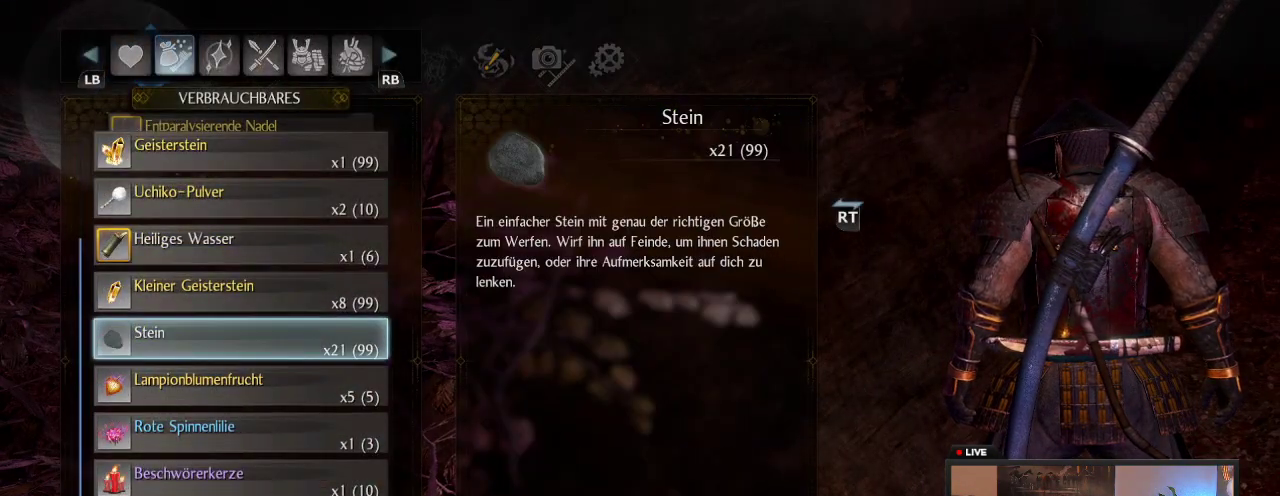
{"dt_ms": 500, "buttons": ["DPAD_UP"], "left_stick": "center", "right_stick": "center", "events": [[33, "DPAD_UP", "down"], [183, "DPAD_UP", "up"], [350, "DPAD_UP", "down"]]}
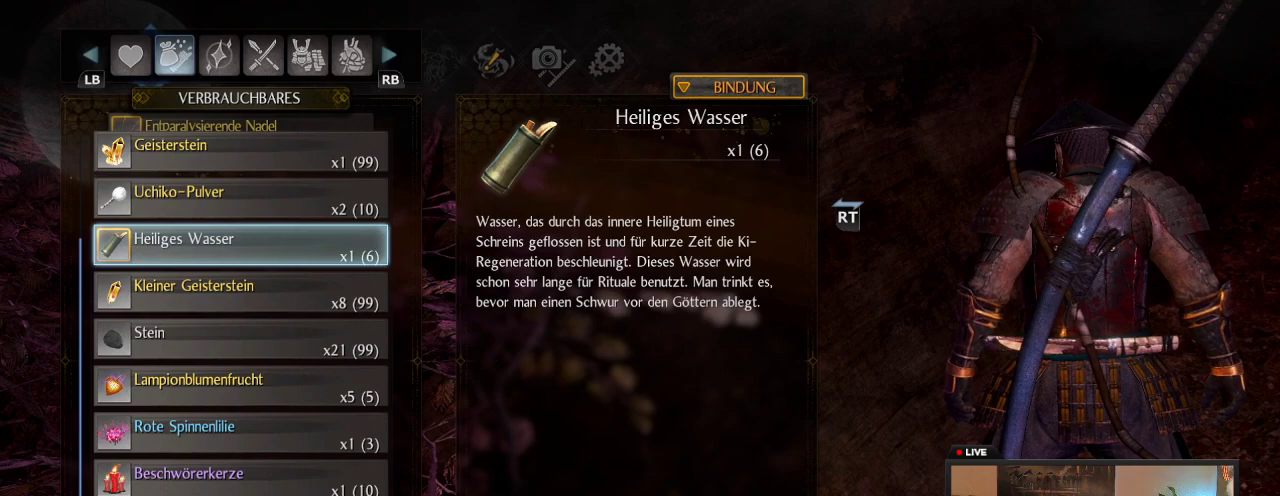
{"dt_ms": 500, "buttons": [], "left_stick": "center", "right_stick": "center", "events": [[33, "DPAD_UP", "up"], [150, "DPAD_UP", "down"], [333, "DPAD_UP", "up"]]}
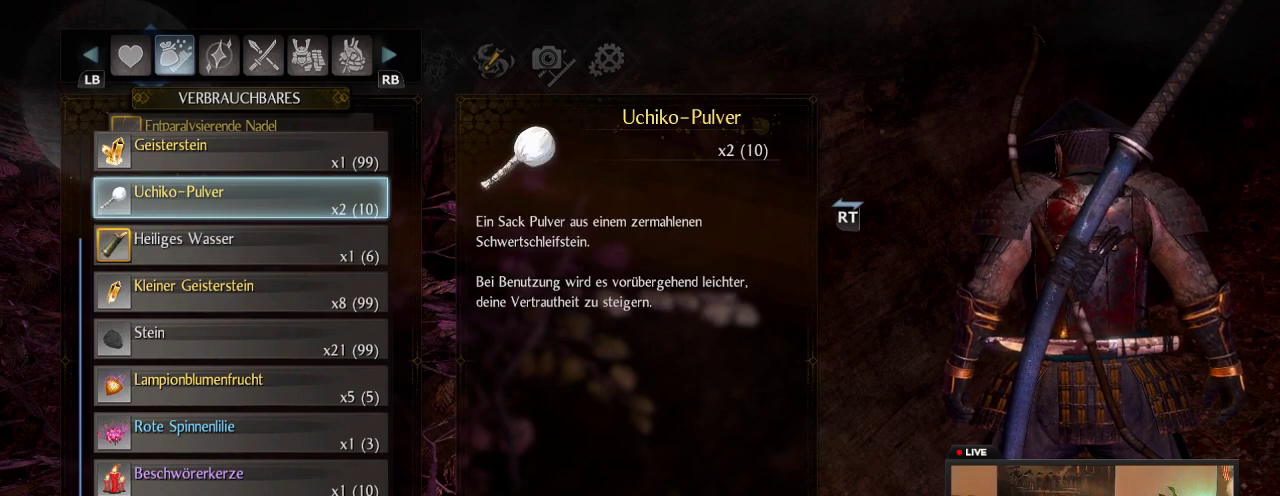
{"dt_ms": 500, "buttons": [], "left_stick": "center", "right_stick": "center", "events": []}
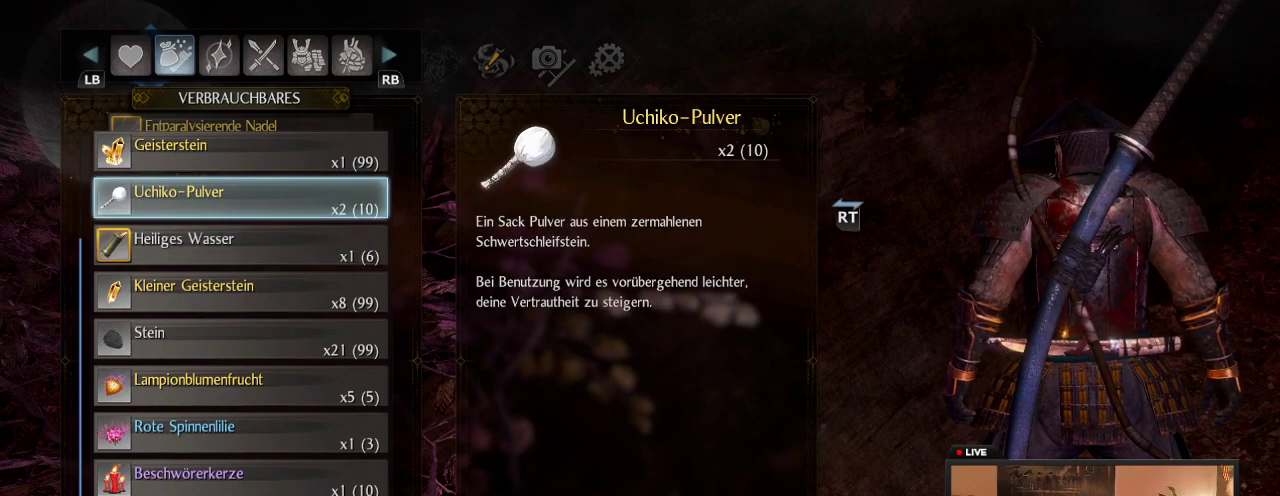
{"dt_ms": 500, "buttons": [], "left_stick": "center", "right_stick": "center", "events": []}
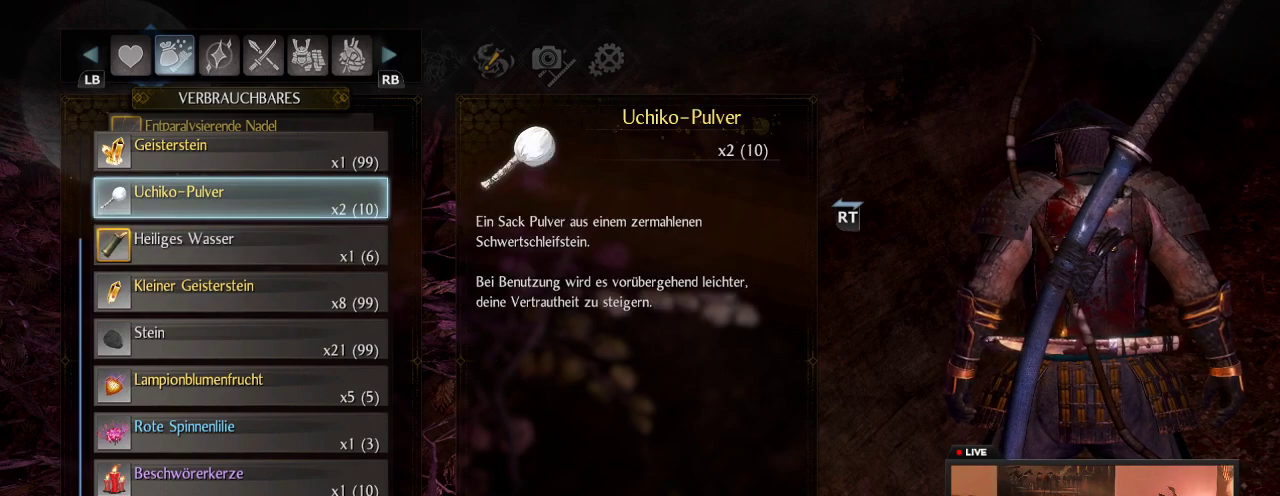
{"dt_ms": 500, "buttons": [], "left_stick": "center", "right_stick": "center", "events": []}
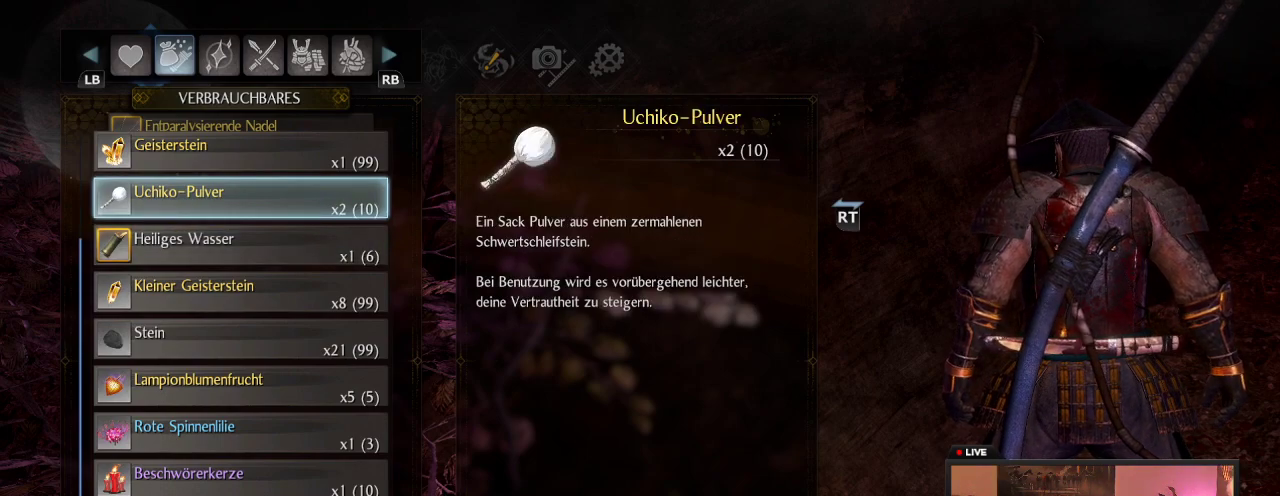
{"dt_ms": 500, "buttons": [], "left_stick": "center", "right_stick": "center", "events": []}
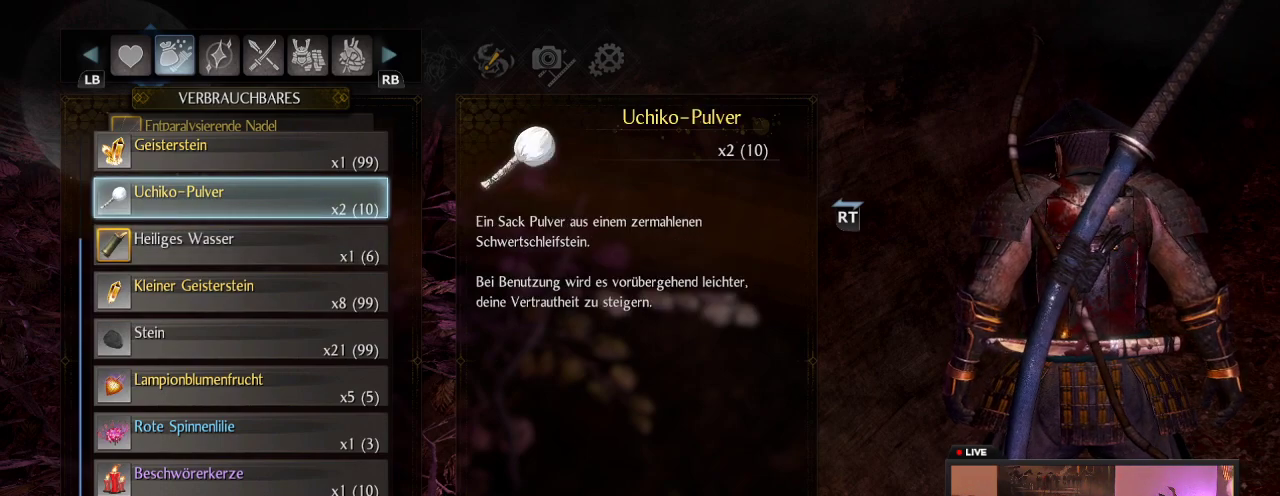
{"dt_ms": 500, "buttons": ["DPAD_UP"], "left_stick": "center", "right_stick": "center", "events": [[83, "DPAD_UP", "down"], [233, "DPAD_UP", "up"], [400, "DPAD_UP", "down"]]}
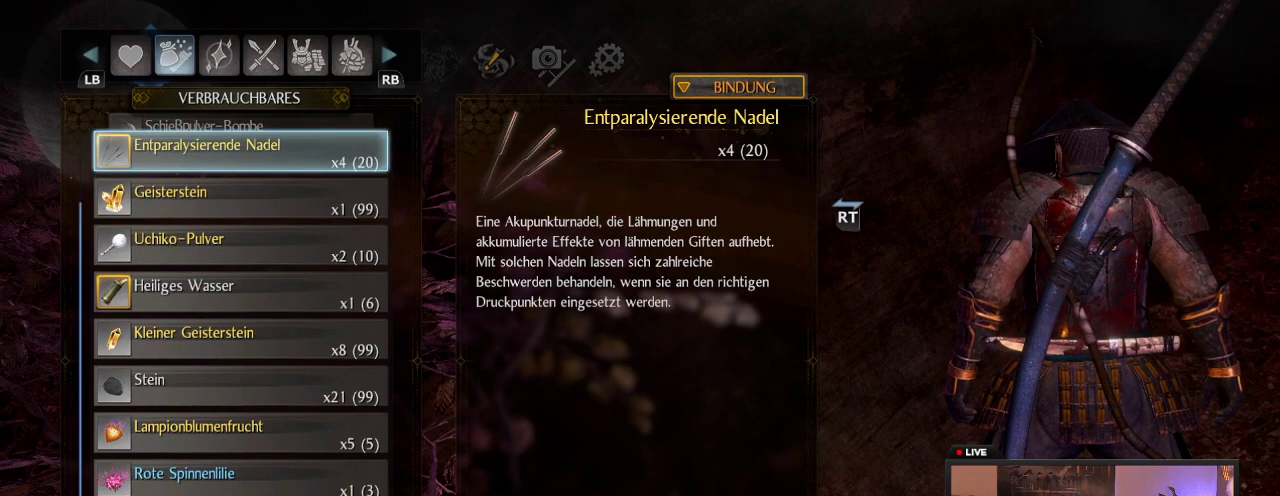
{"dt_ms": 500, "buttons": [], "left_stick": "center", "right_stick": "center", "events": [[117, "DPAD_UP", "up"]]}
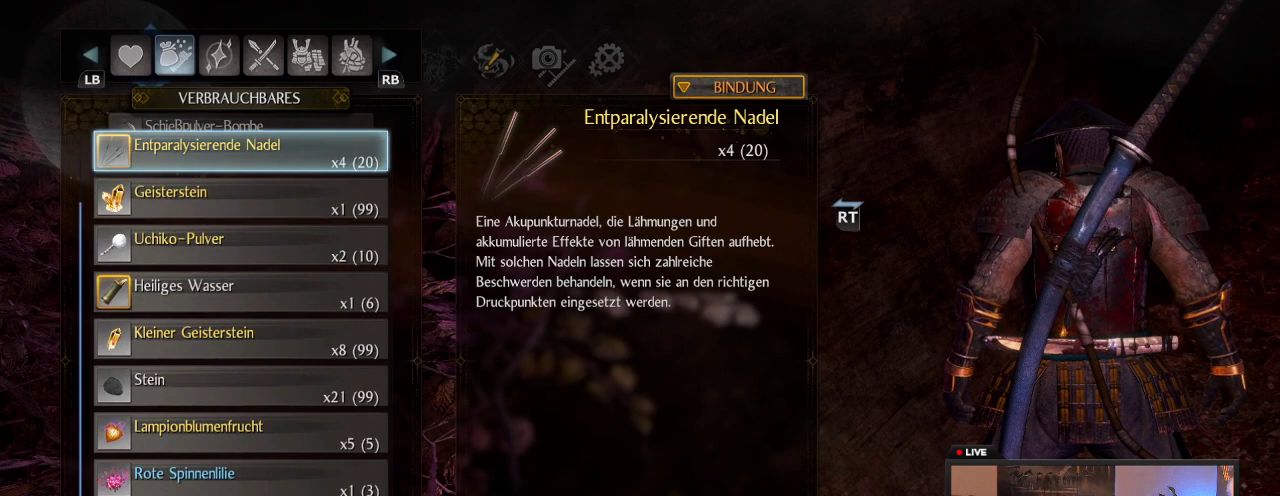
{"dt_ms": 500, "buttons": [], "left_stick": "center", "right_stick": "center", "events": []}